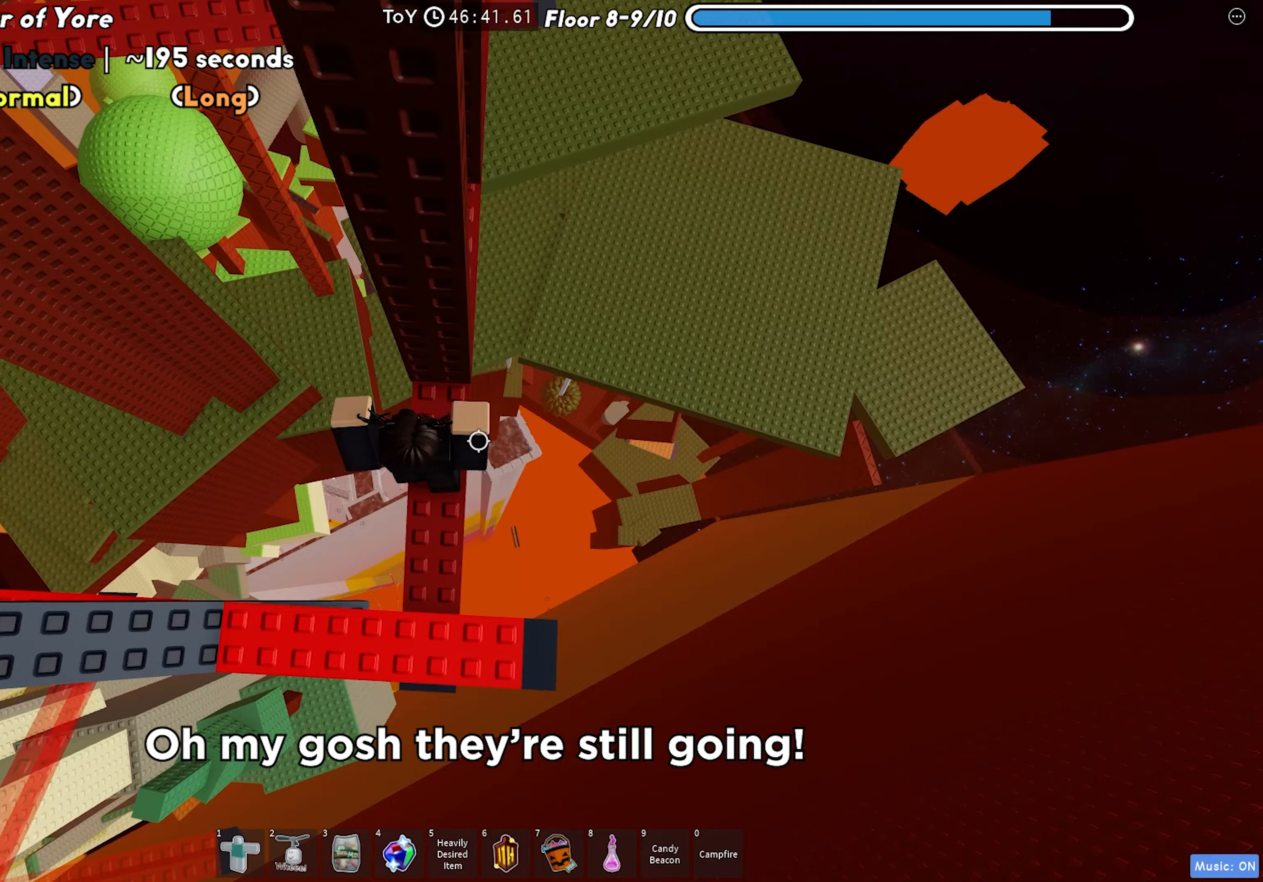
Gameplay with keyboard; each line is a JSON object with the keys held at the frame after it. "events" lists presses ("down") and releases ("up") of "a", "ctrl", "d", "f", "r", "s", "shift", "space", "tab" and "w" between this image and that frame as [ms after this image, input, new state], when the widget could be followed in between. No other keys are recorded. Mouse input is not recorded.
{"keys": ["d", "w"], "events": [[33, "w", "up"], [133, "d", "down"], [250, "space", "down"], [417, "space", "up"], [433, "w", "down"]]}
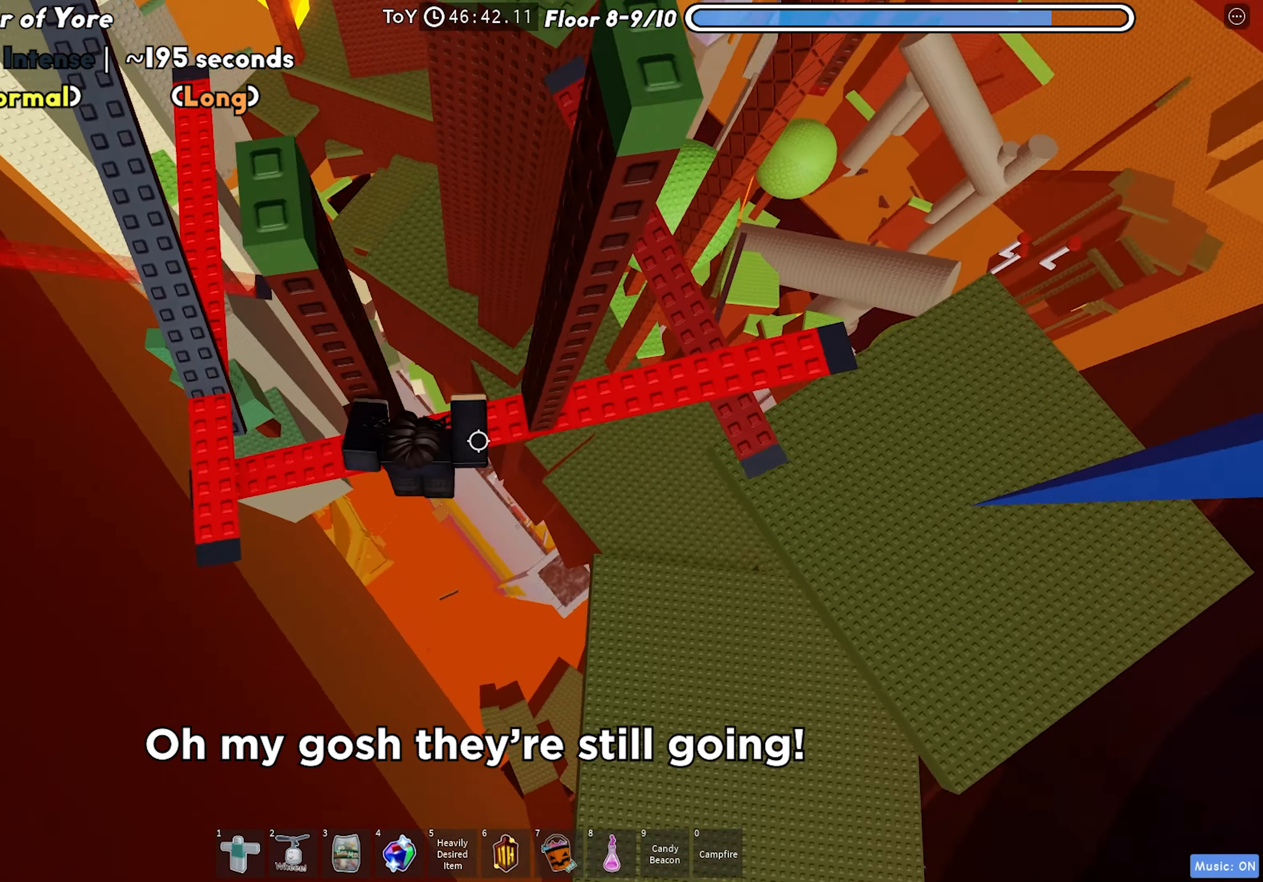
{"keys": ["d", "space"], "events": [[50, "d", "up"], [167, "w", "up"], [250, "d", "down"], [367, "space", "down"]]}
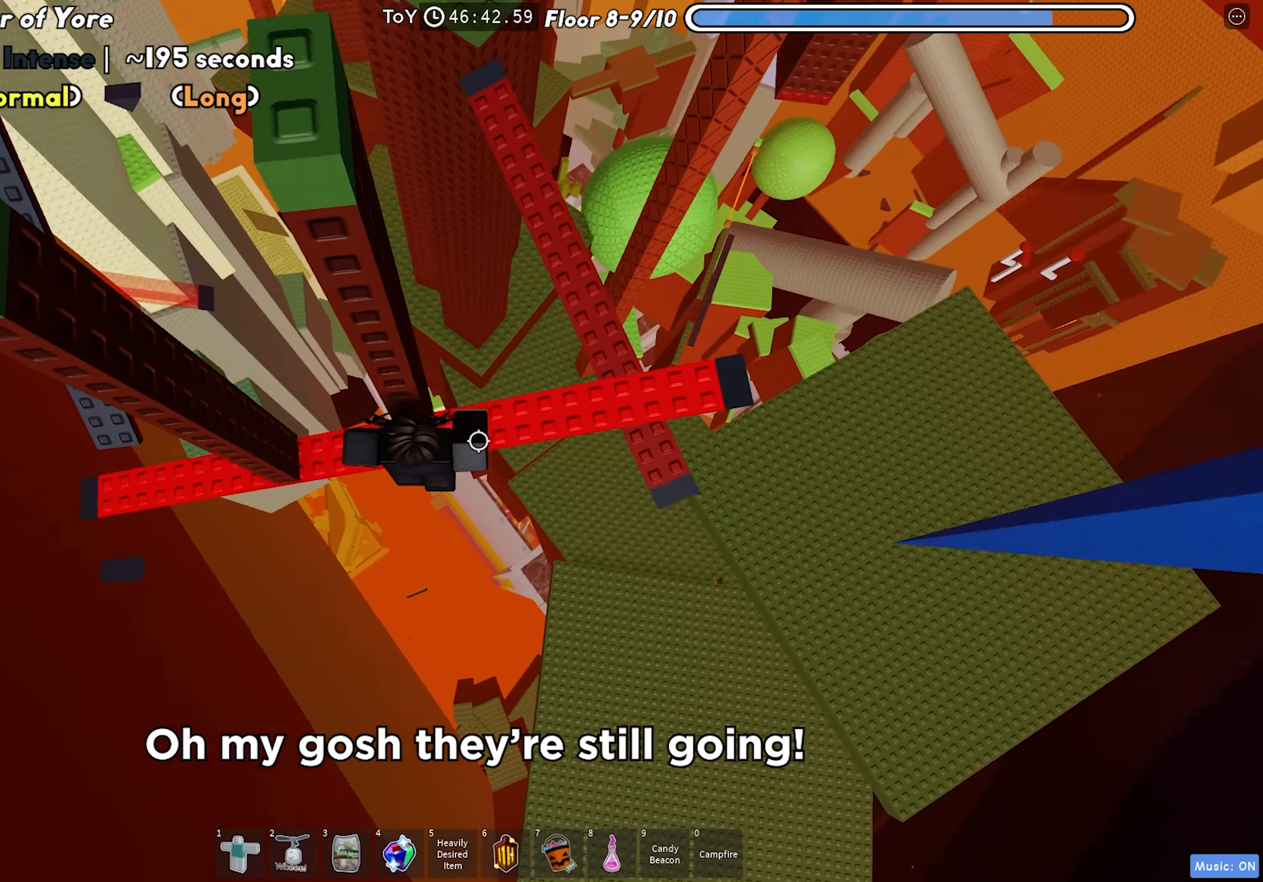
{"keys": ["d", "space"], "events": [[50, "space", "up"], [467, "space", "down"]]}
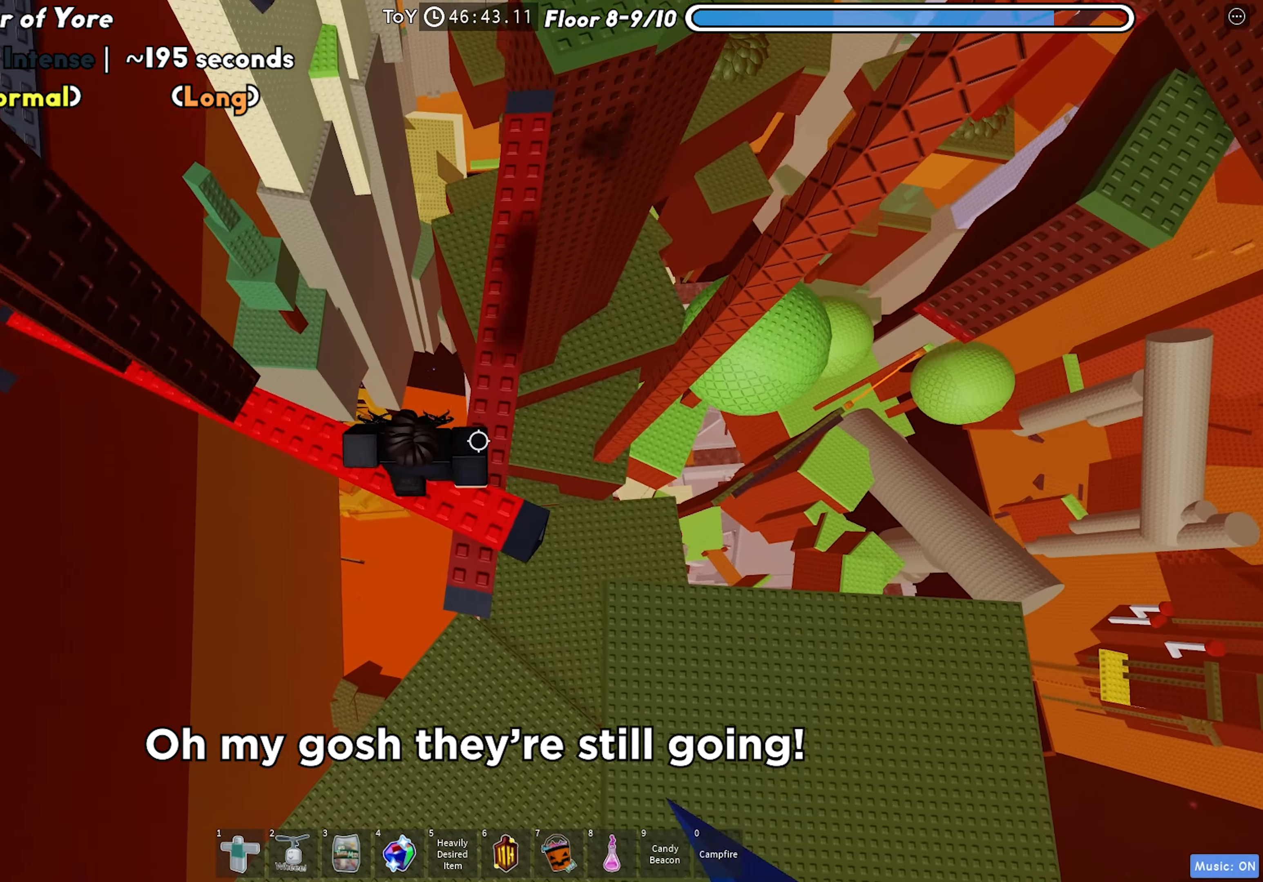
{"keys": ["w"], "events": [[50, "w", "down"], [100, "d", "up"], [100, "space", "up"]]}
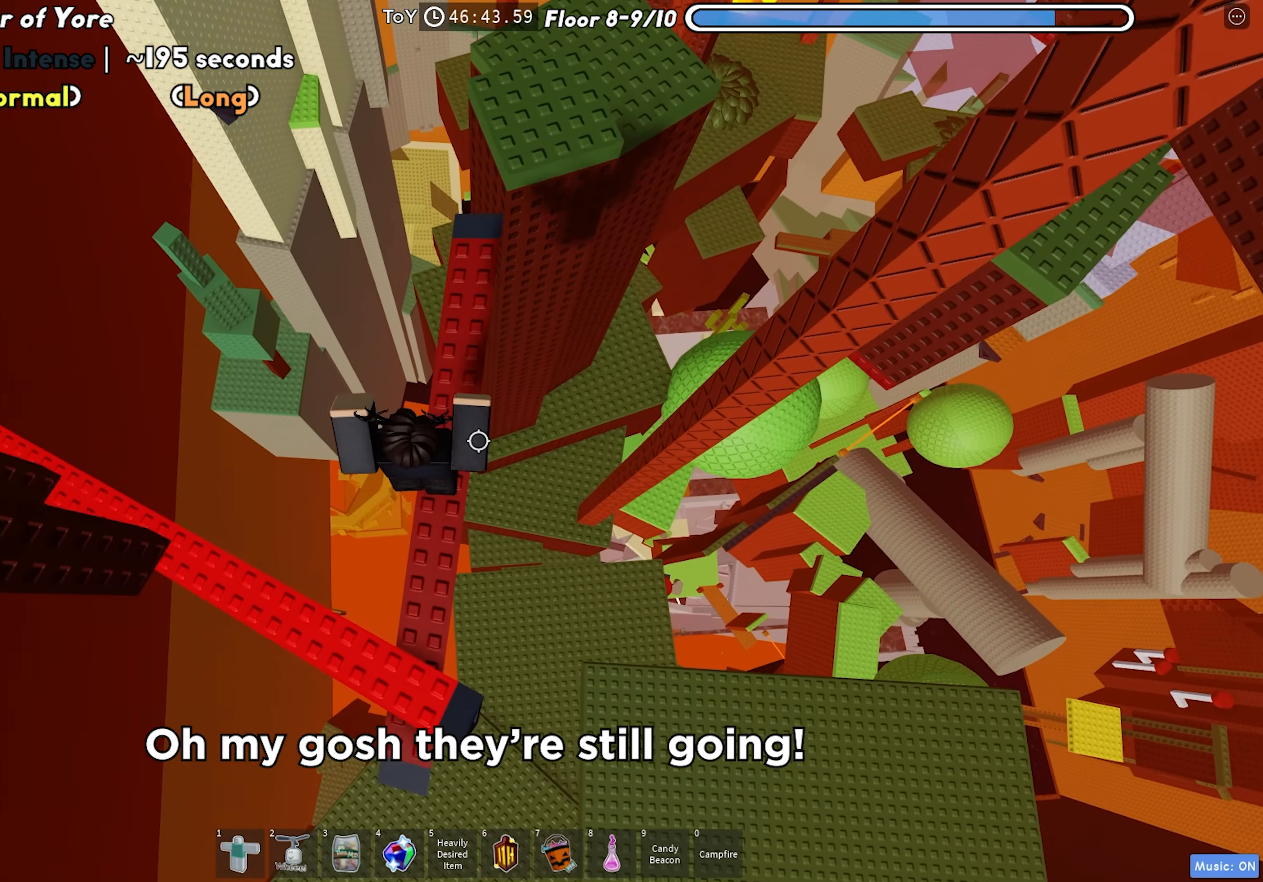
{"keys": ["w"], "events": []}
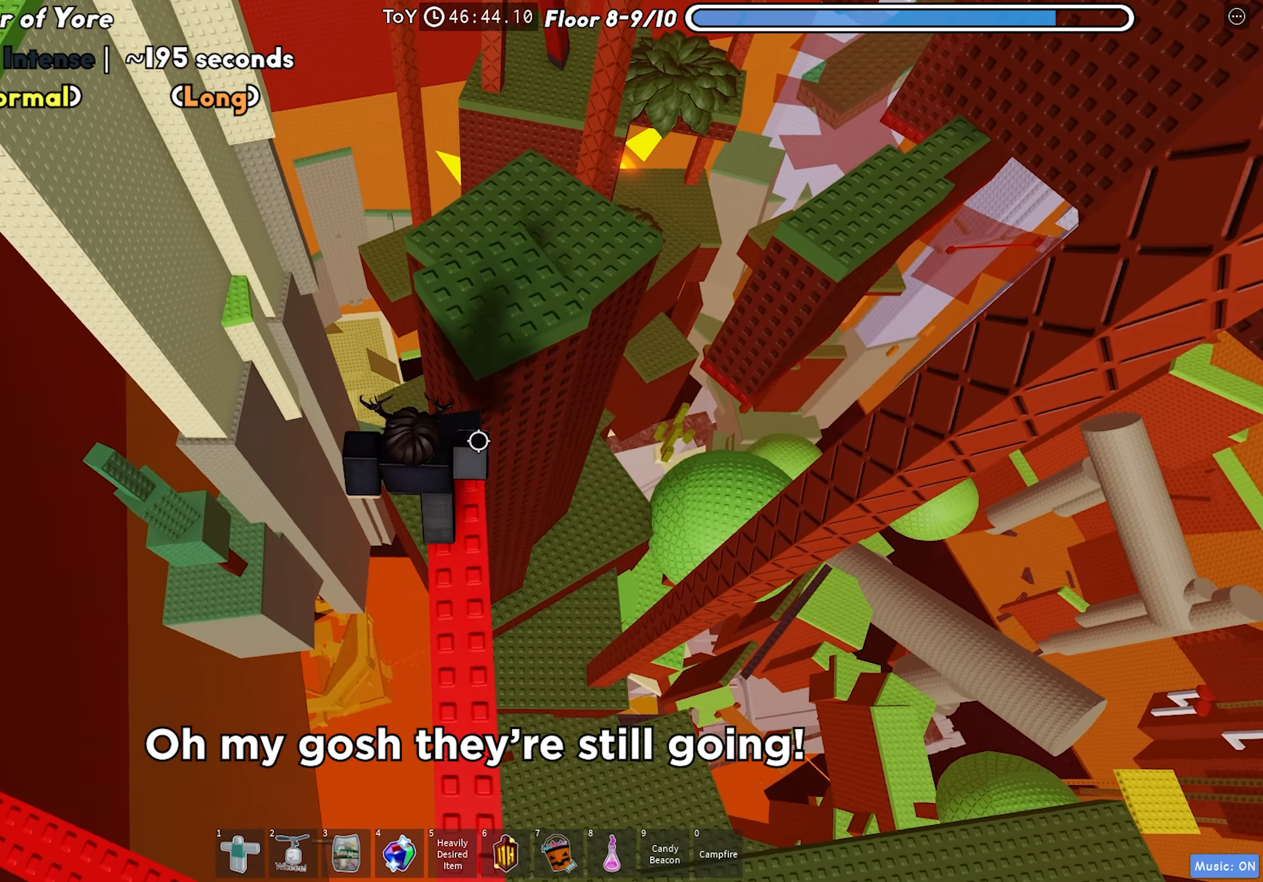
{"keys": ["d"], "events": [[50, "space", "down"], [283, "space", "up"], [400, "d", "down"], [483, "w", "up"]]}
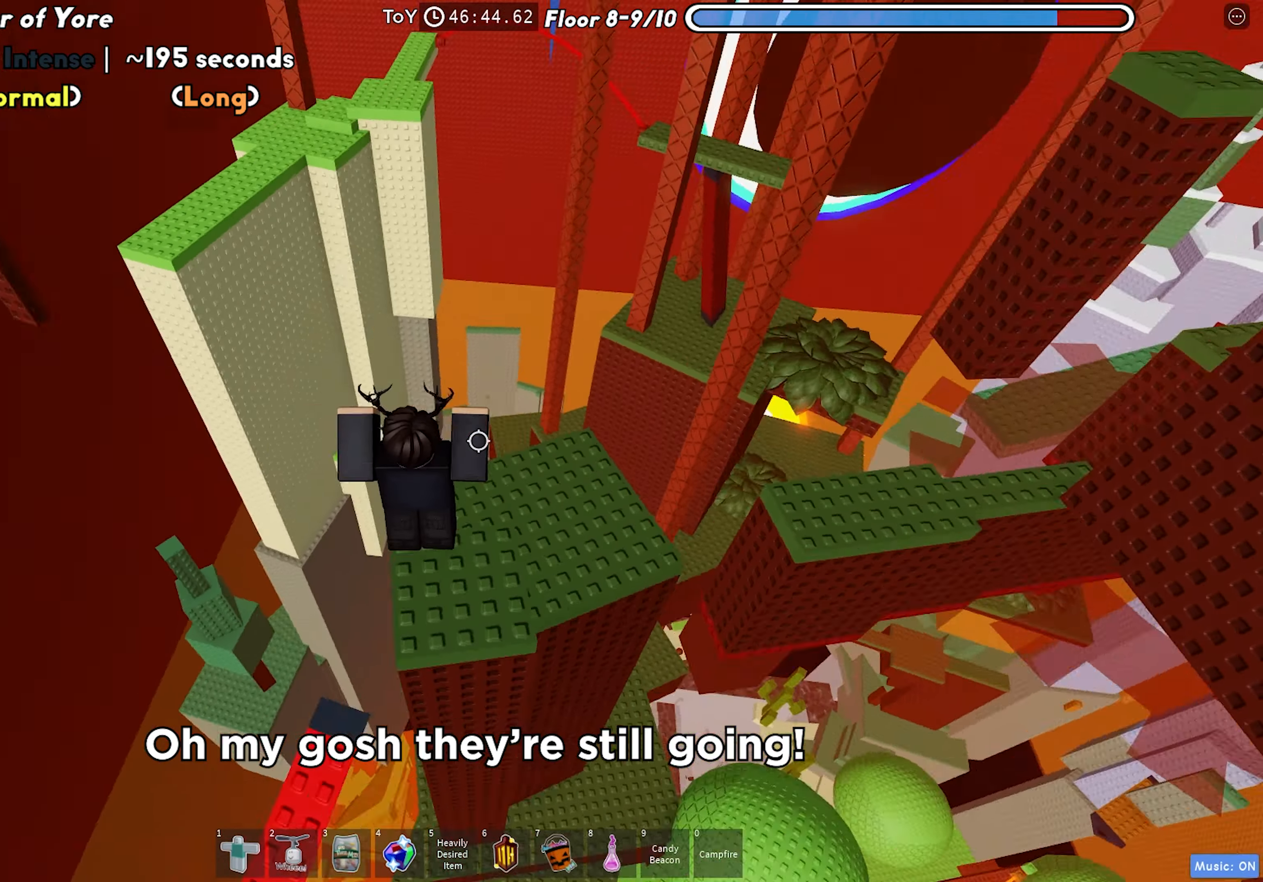
{"keys": ["s"], "events": [[83, "d", "up"], [500, "s", "down"]]}
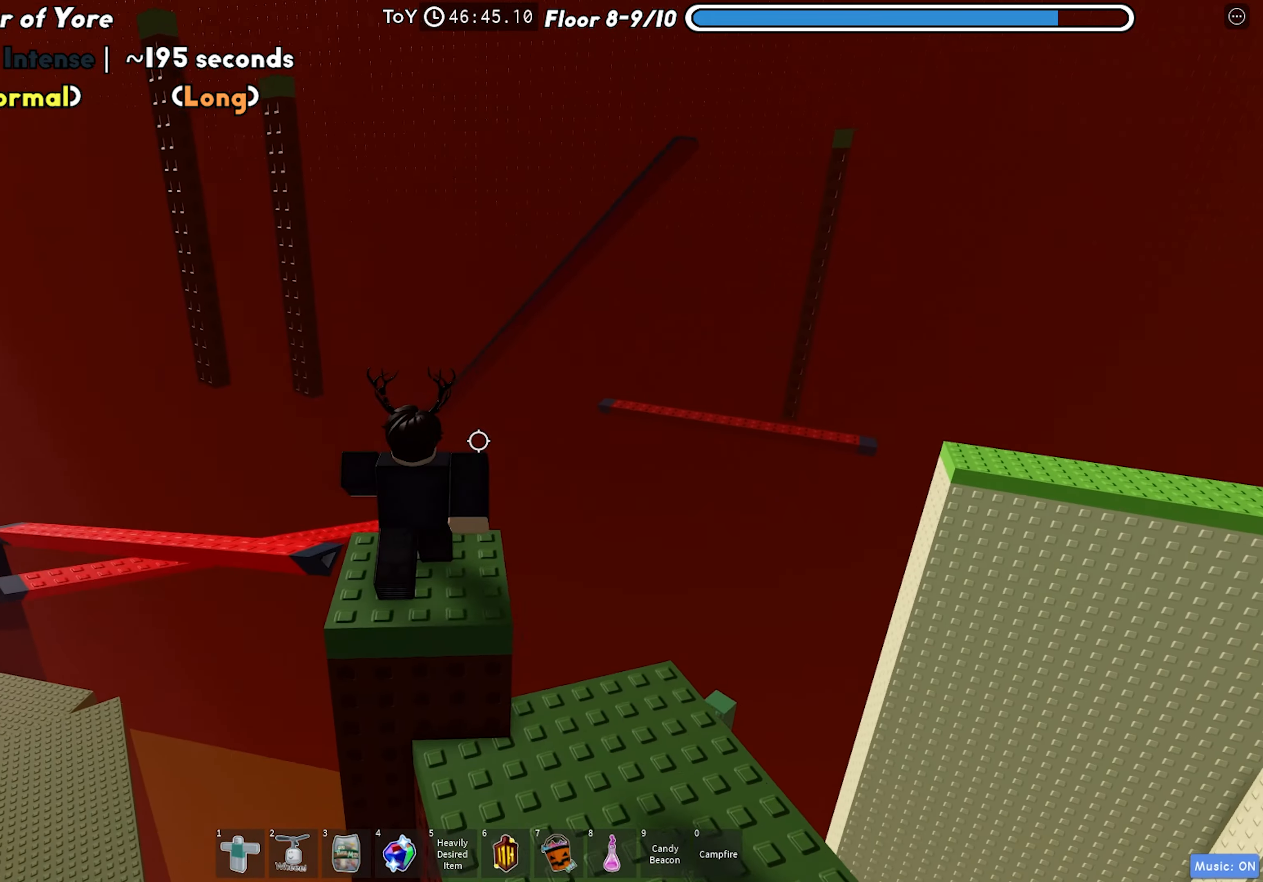
{"keys": [], "events": [[100, "s", "up"]]}
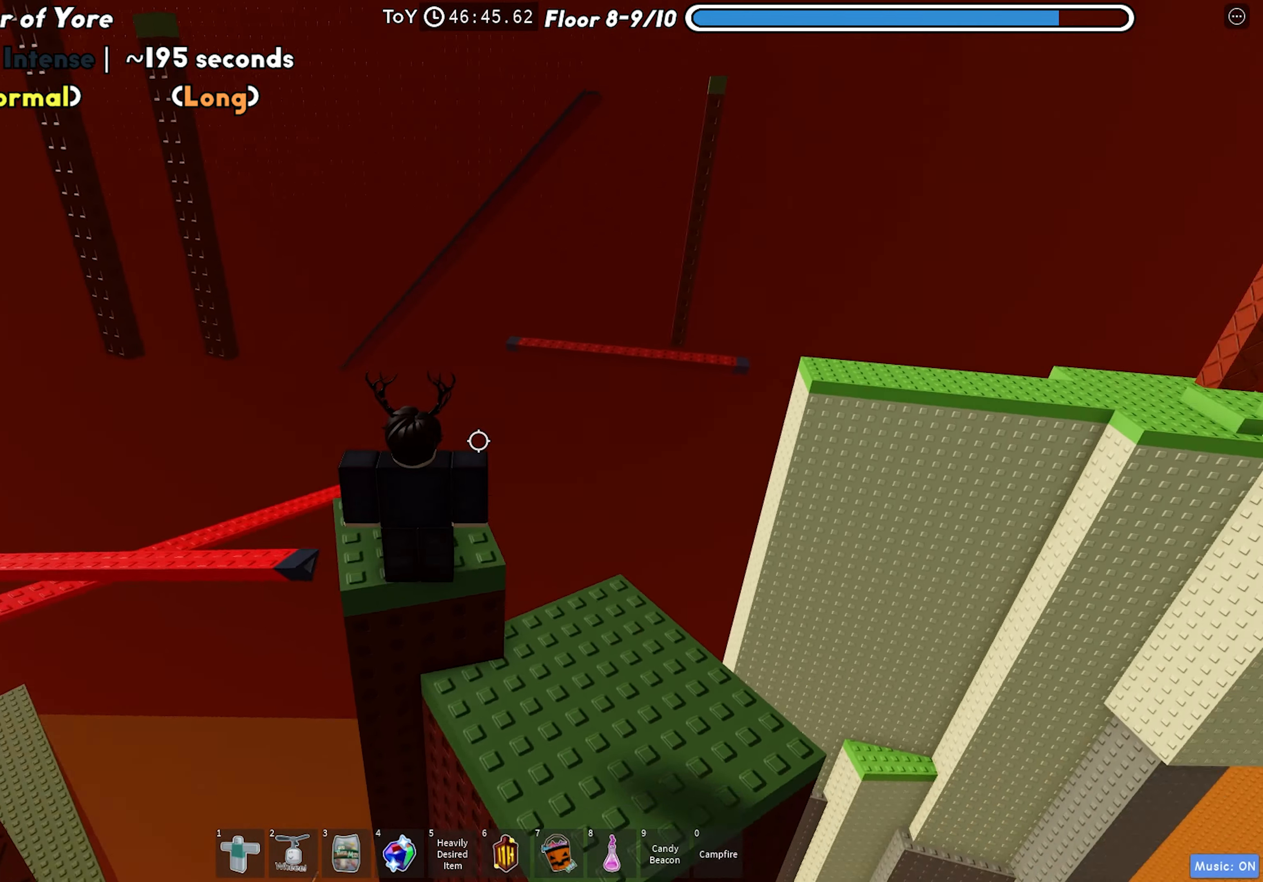
{"keys": ["w"], "events": [[383, "w", "down"]]}
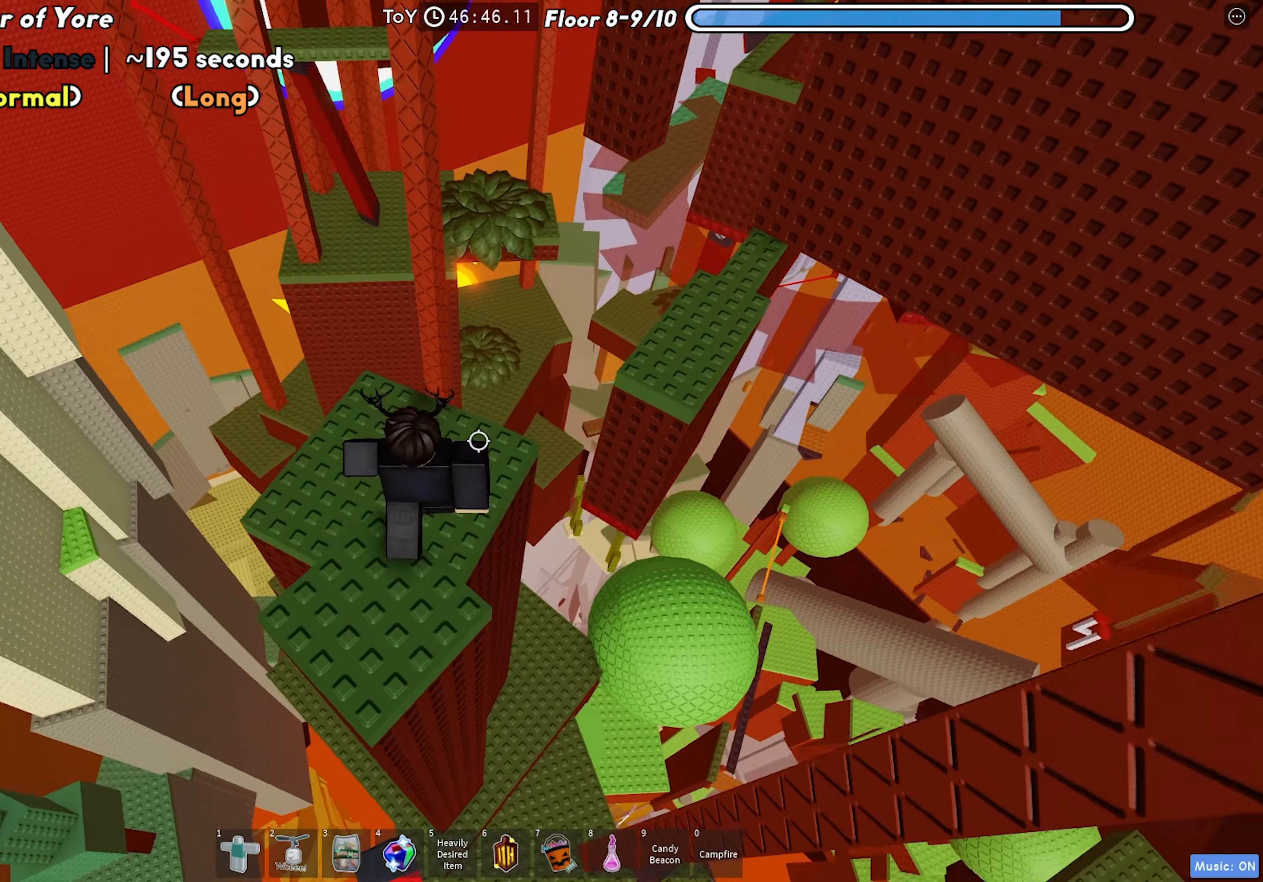
{"keys": [], "events": [[317, "w", "up"]]}
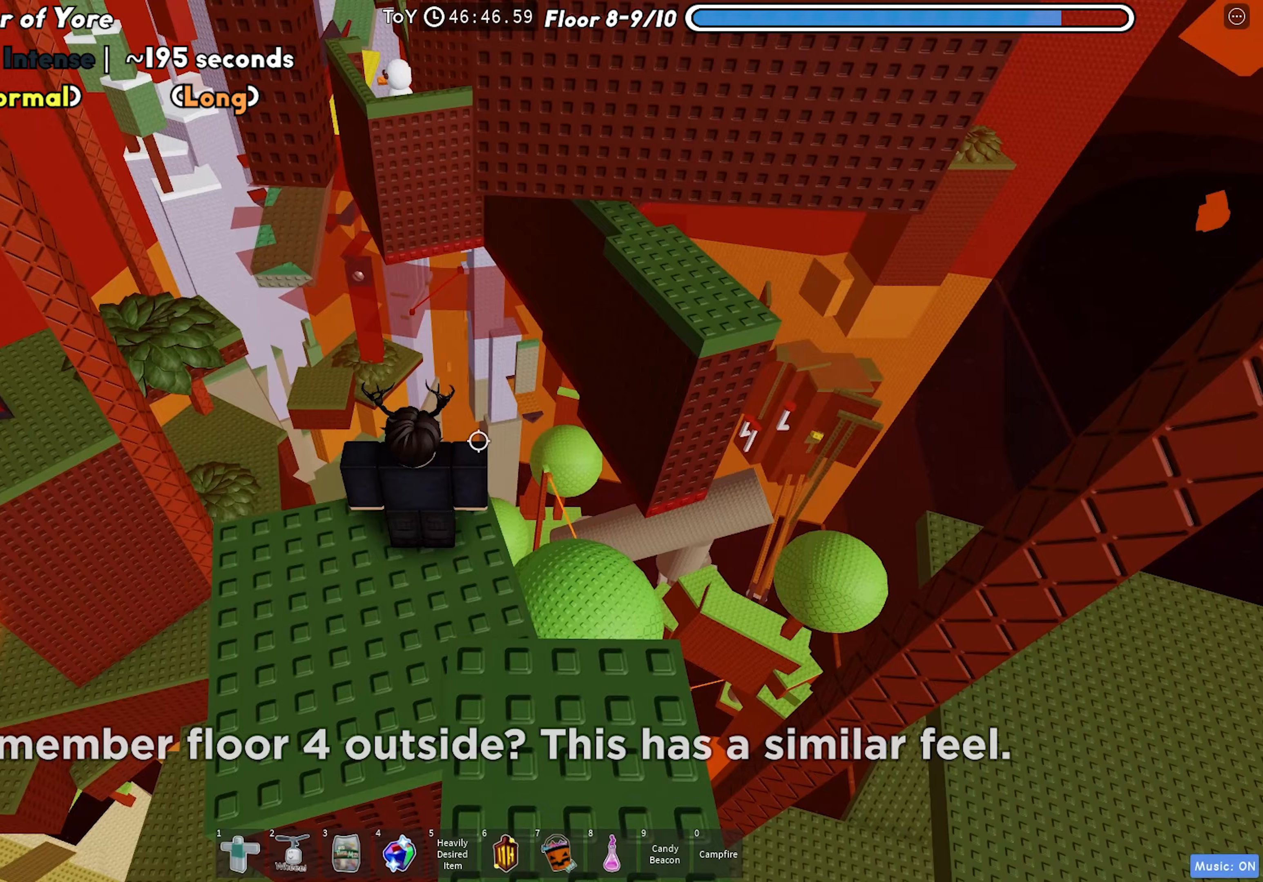
{"keys": [], "events": [[150, "a", "down"], [217, "a", "up"]]}
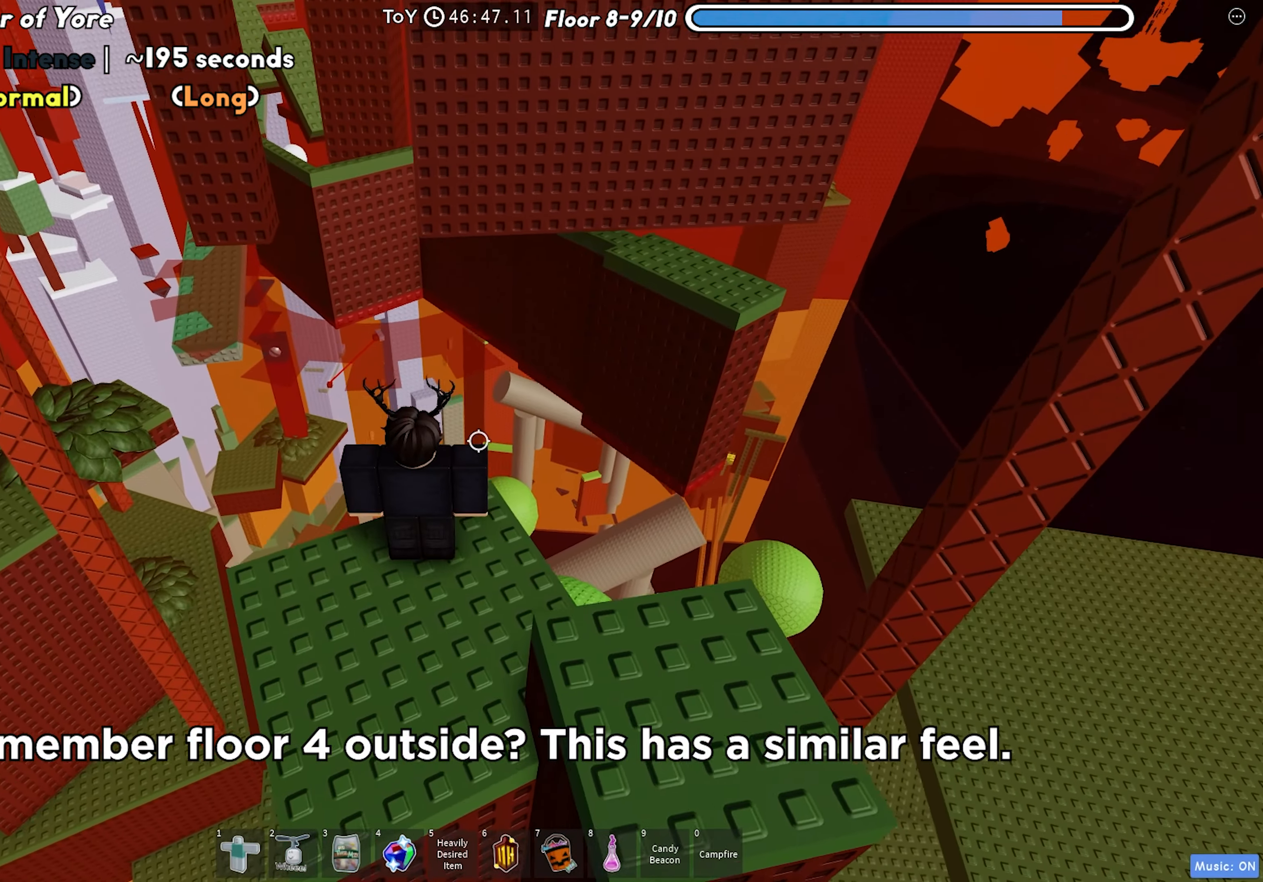
{"keys": ["w"], "events": [[83, "s", "down"], [150, "s", "up"], [500, "w", "down"]]}
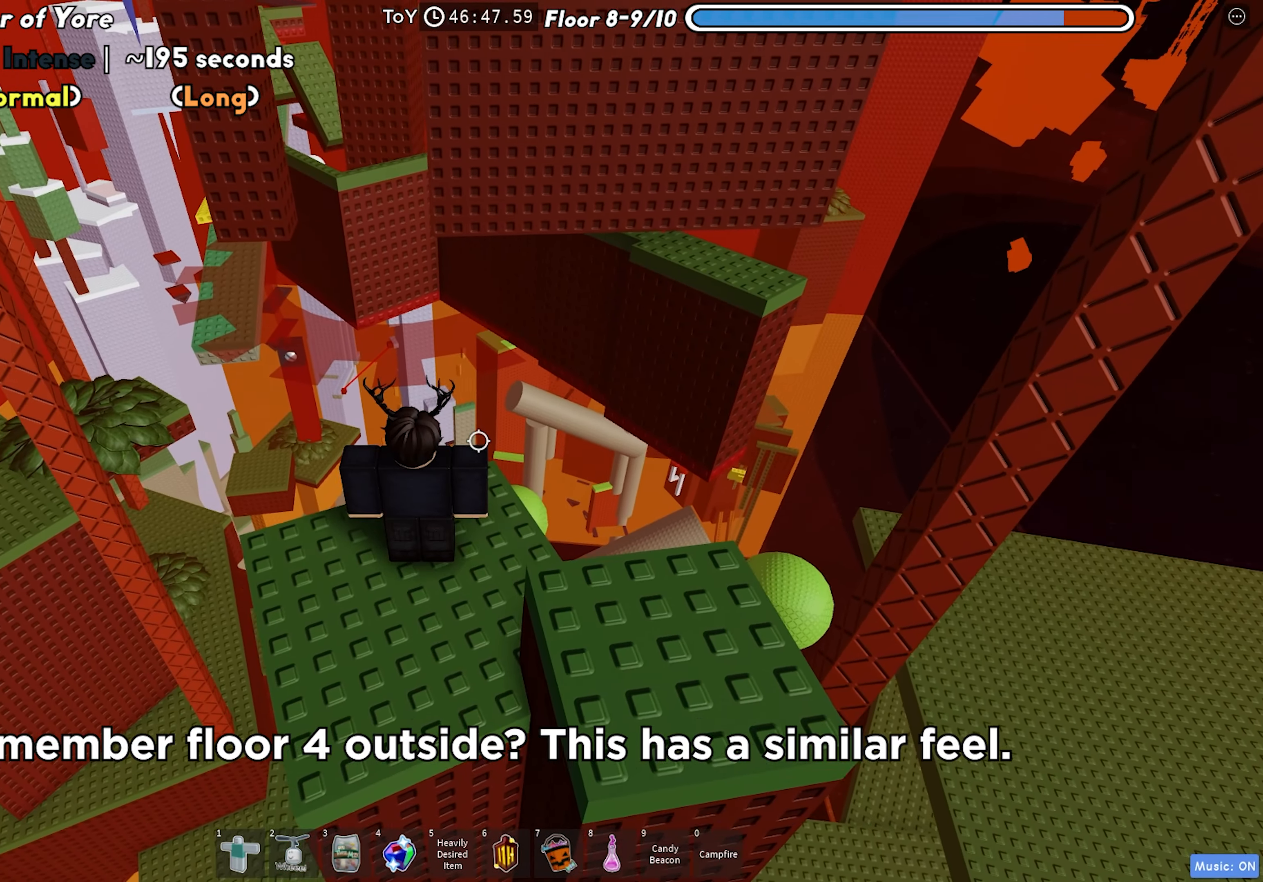
{"keys": [], "events": [[67, "w", "up"]]}
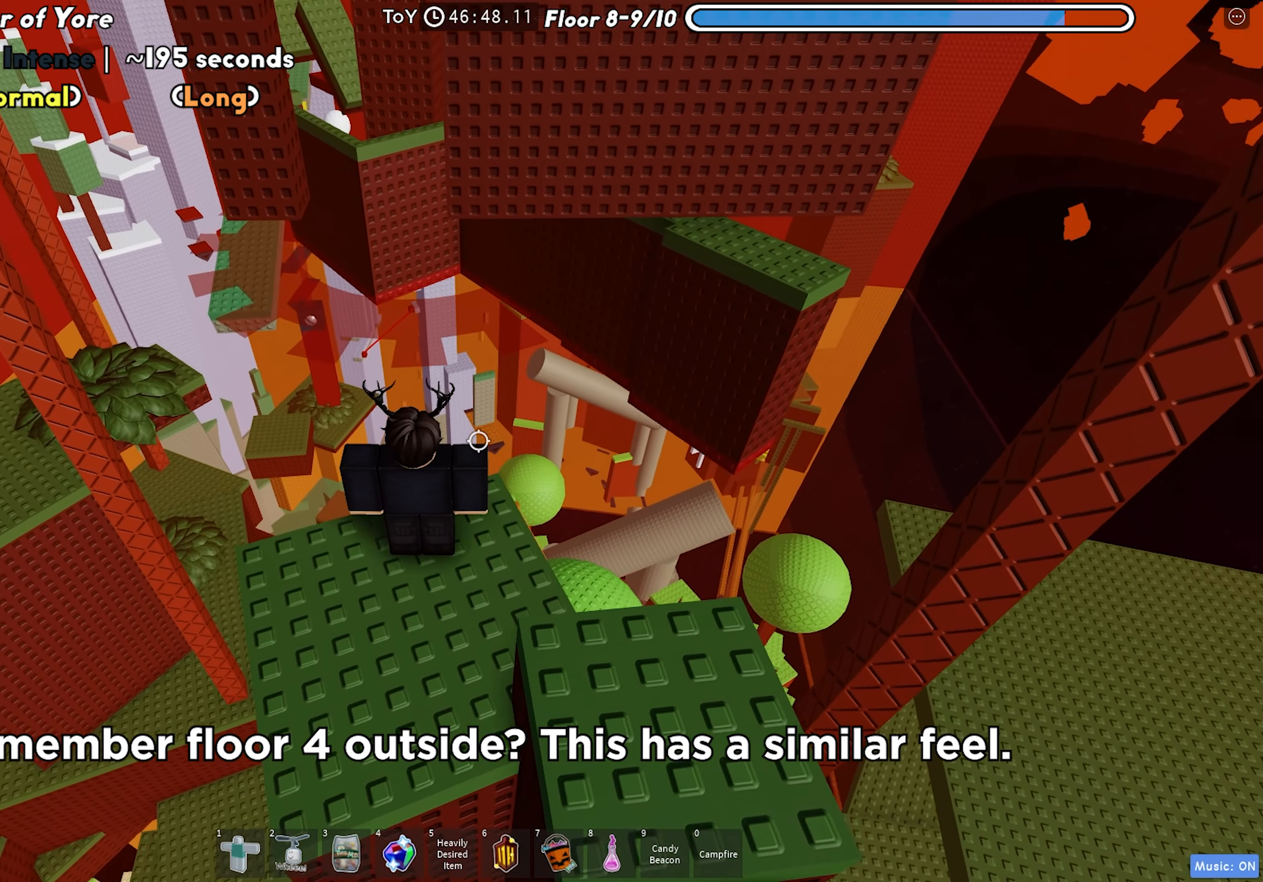
{"keys": [], "events": []}
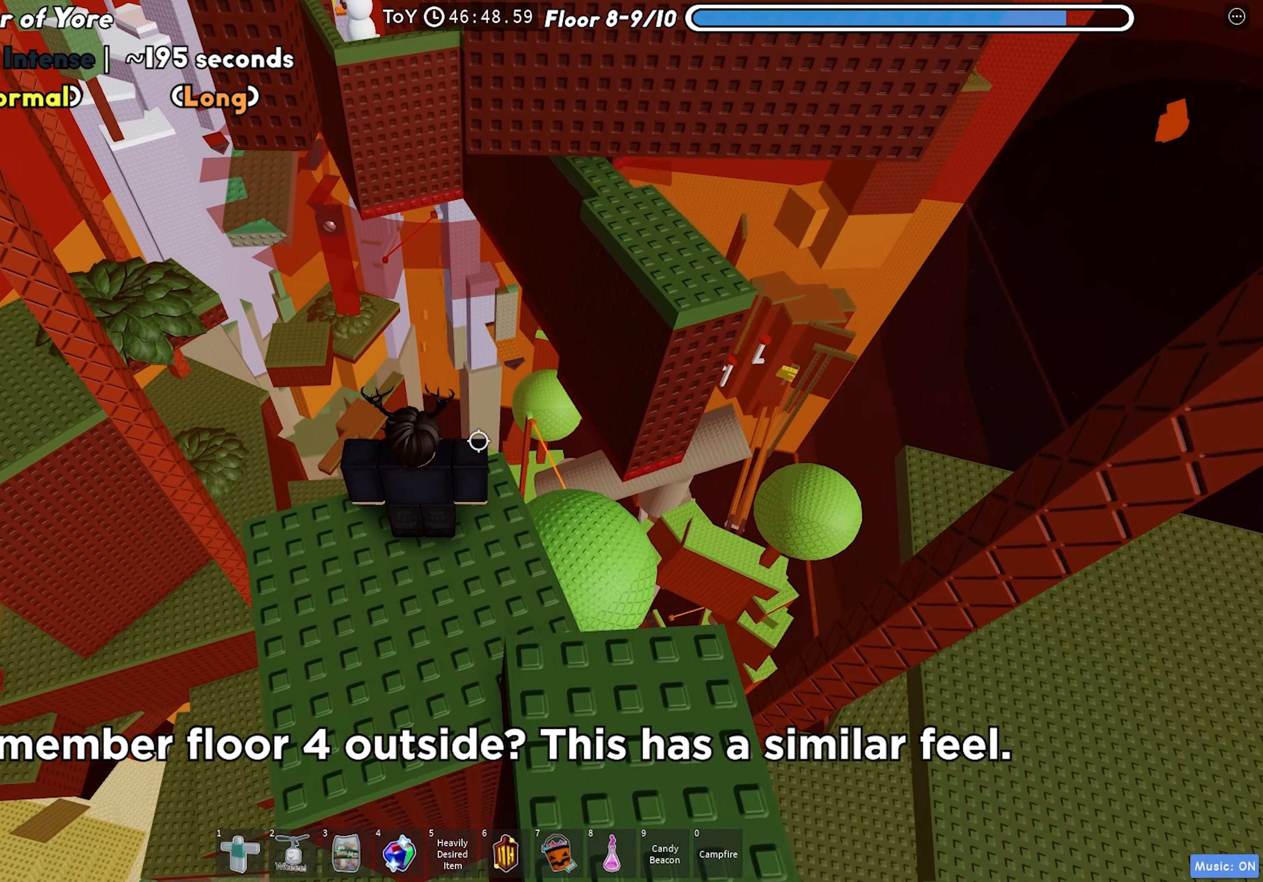
{"keys": ["space", "w"], "events": [[250, "w", "down"], [433, "space", "down"]]}
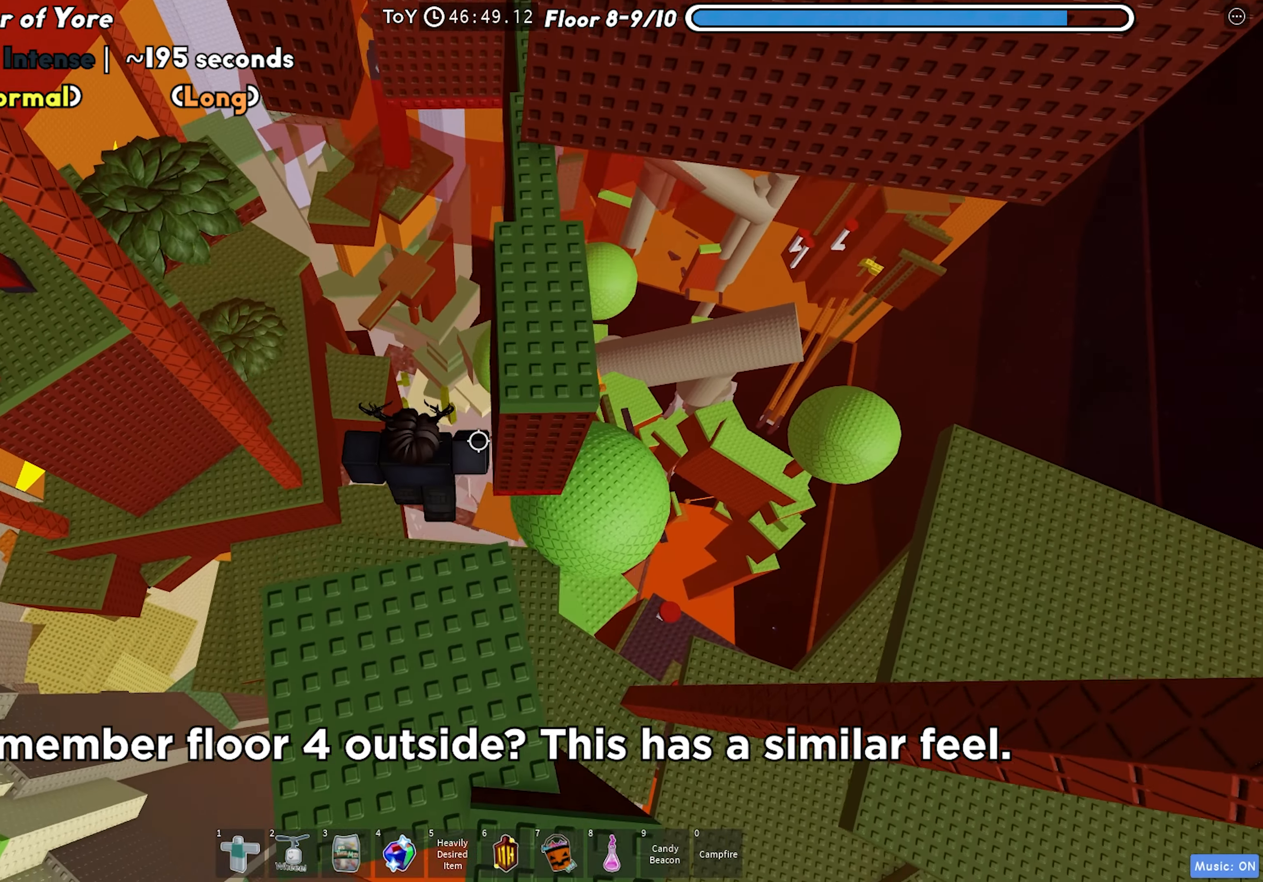
{"keys": ["w"], "events": [[83, "space", "up"]]}
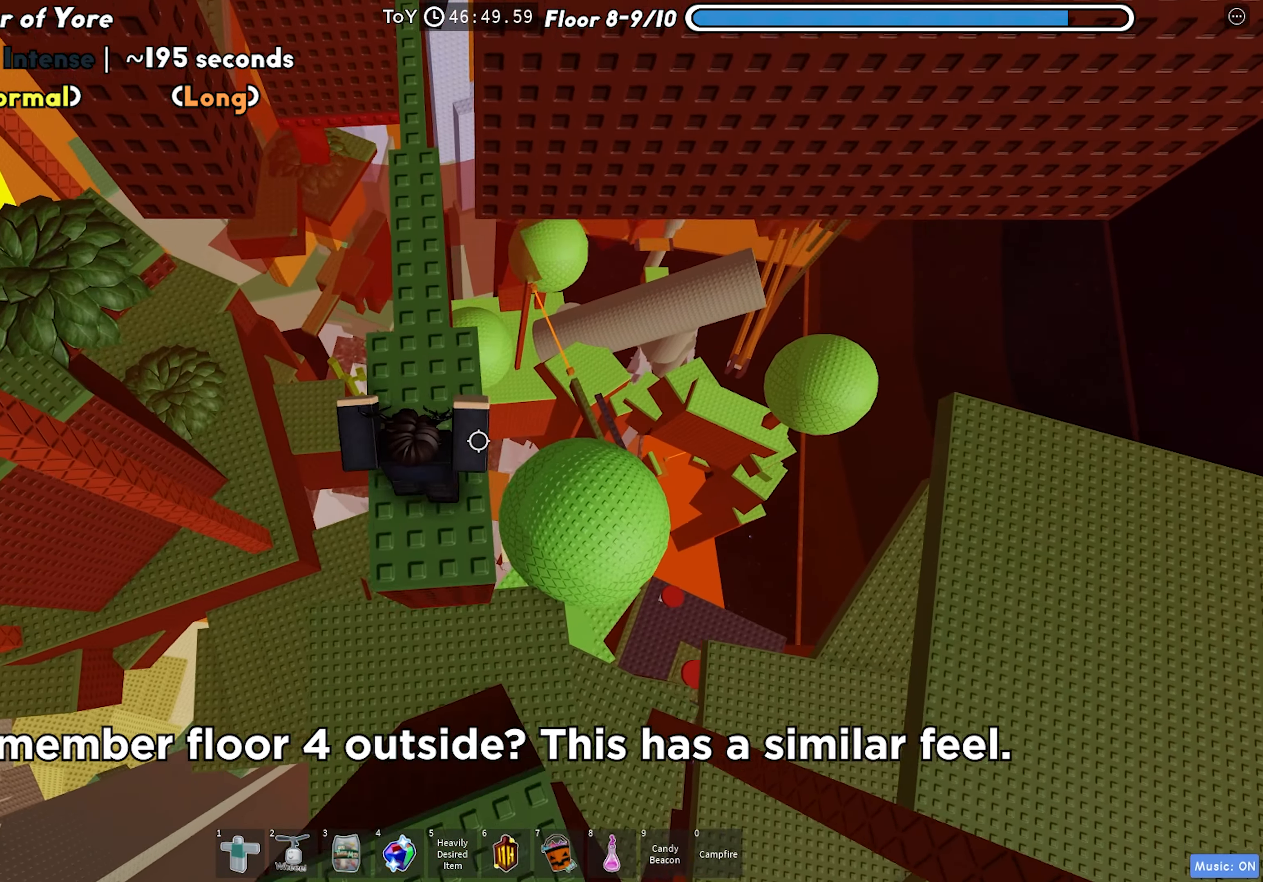
{"keys": ["w"], "events": []}
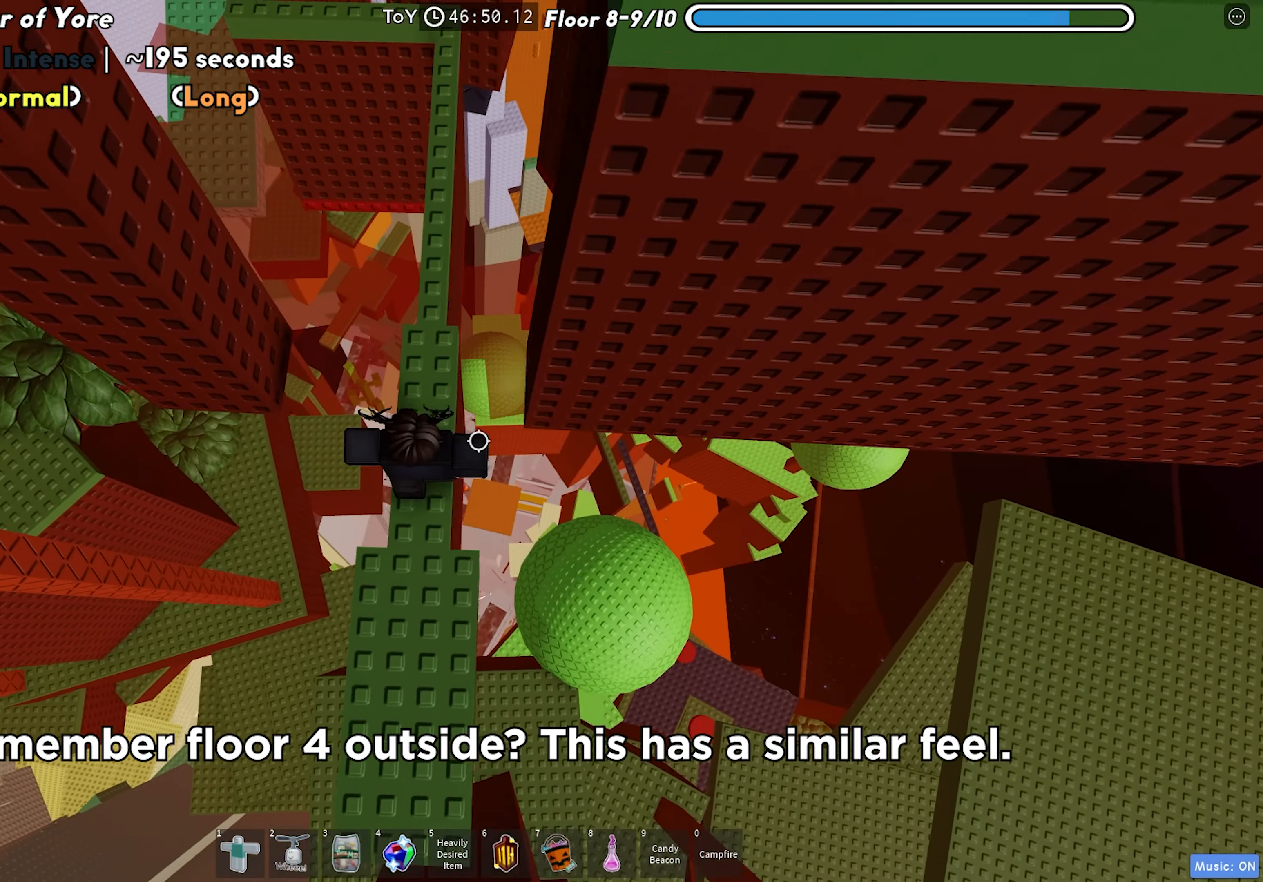
{"keys": ["w"], "events": []}
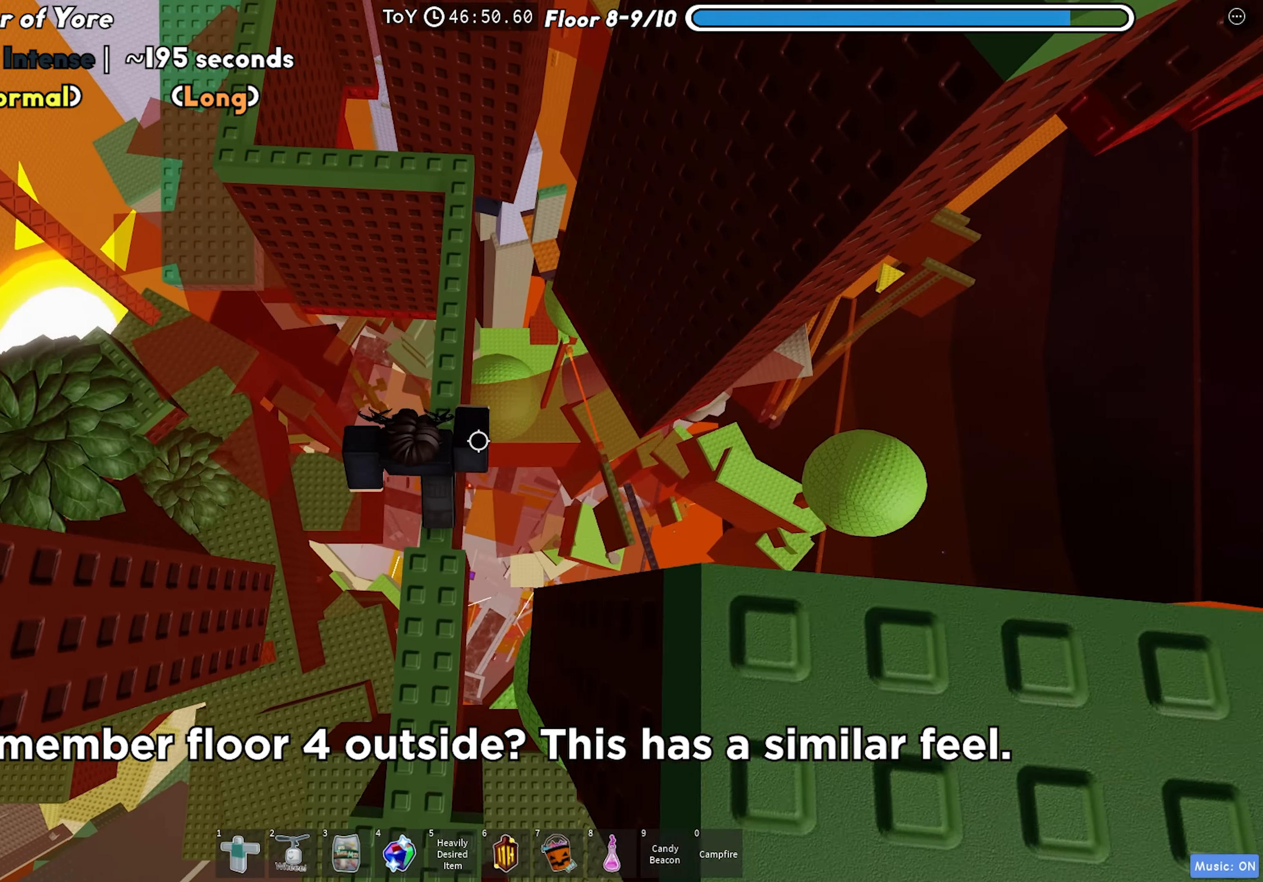
{"keys": [], "events": [[483, "w", "up"]]}
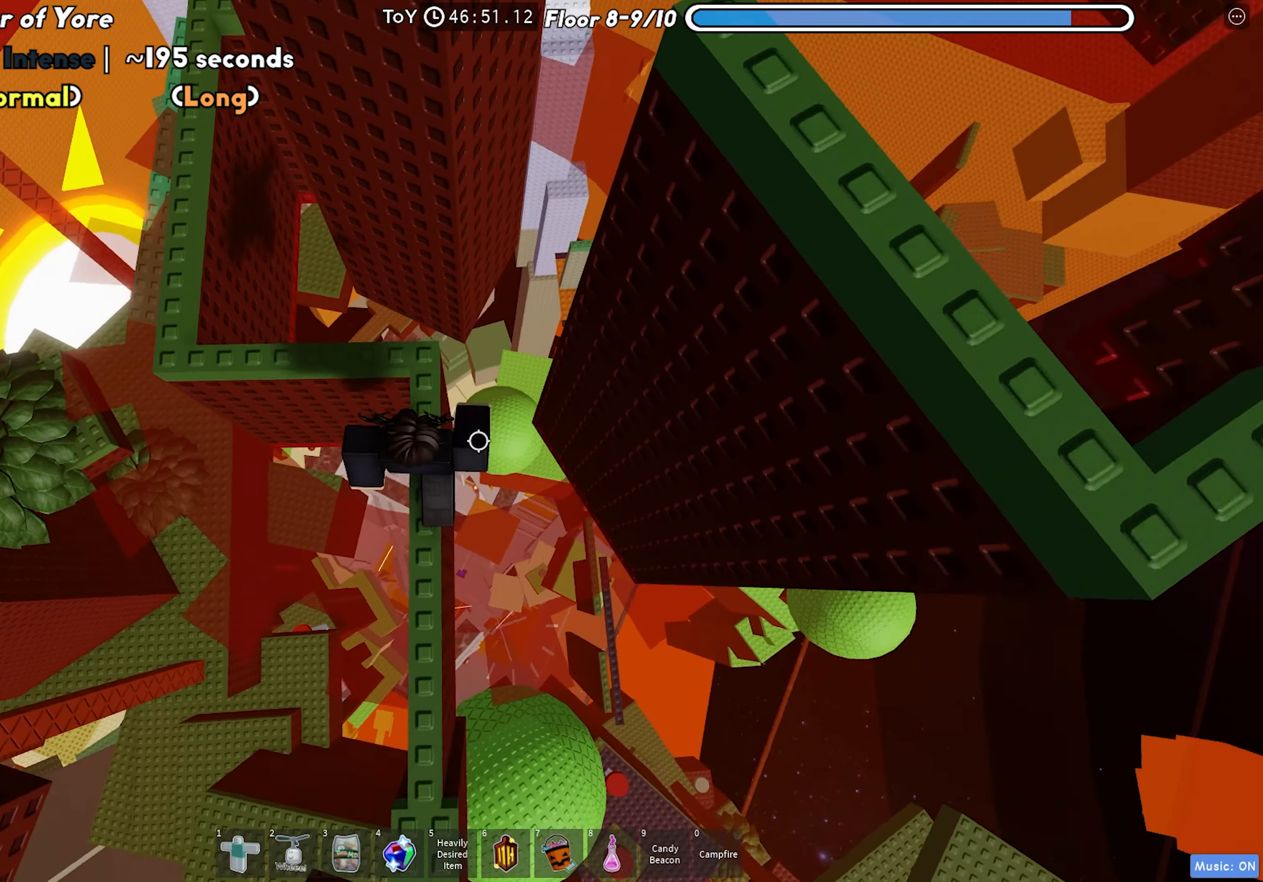
{"keys": ["a"], "events": [[100, "w", "down"], [333, "w", "up"], [400, "a", "down"]]}
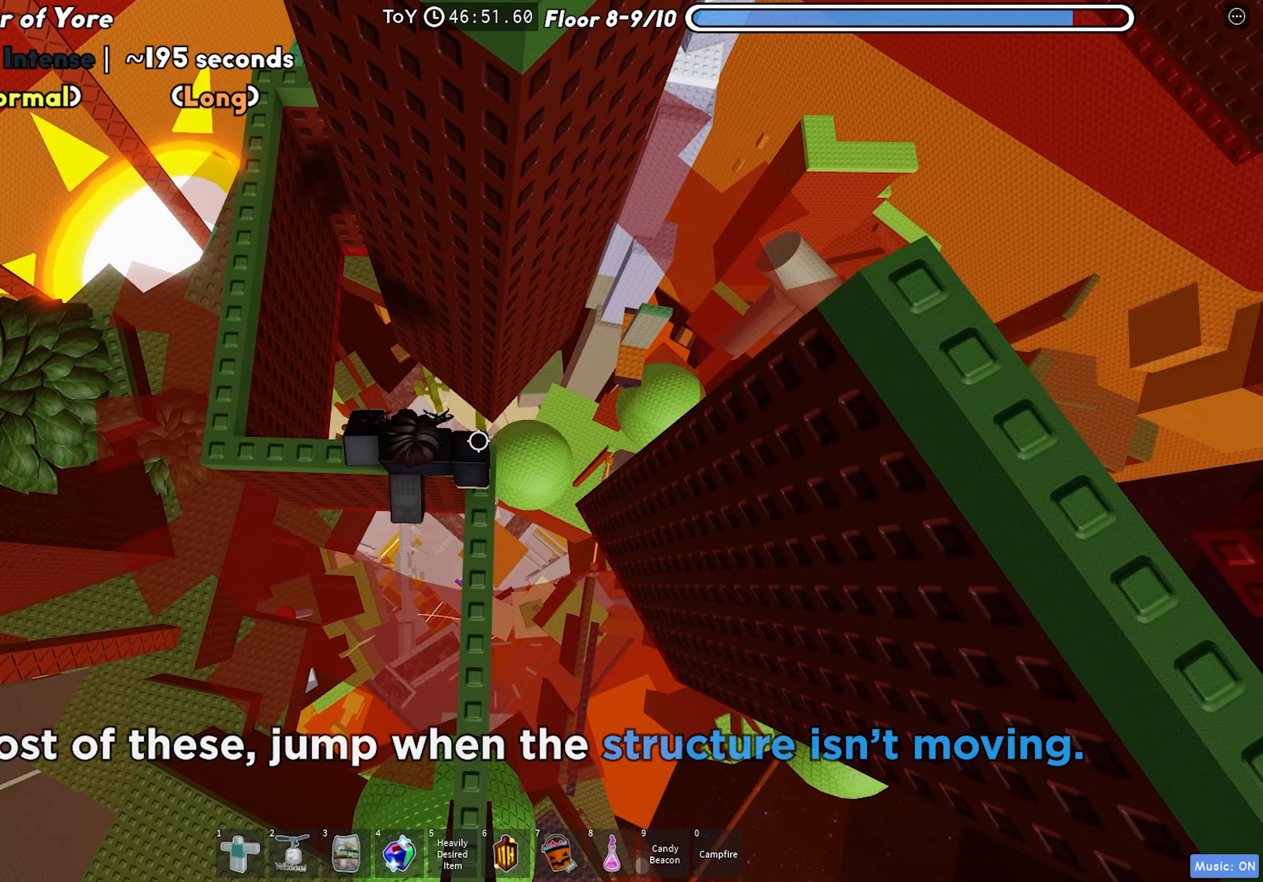
{"keys": ["w"], "events": [[383, "w", "down"], [467, "a", "up"]]}
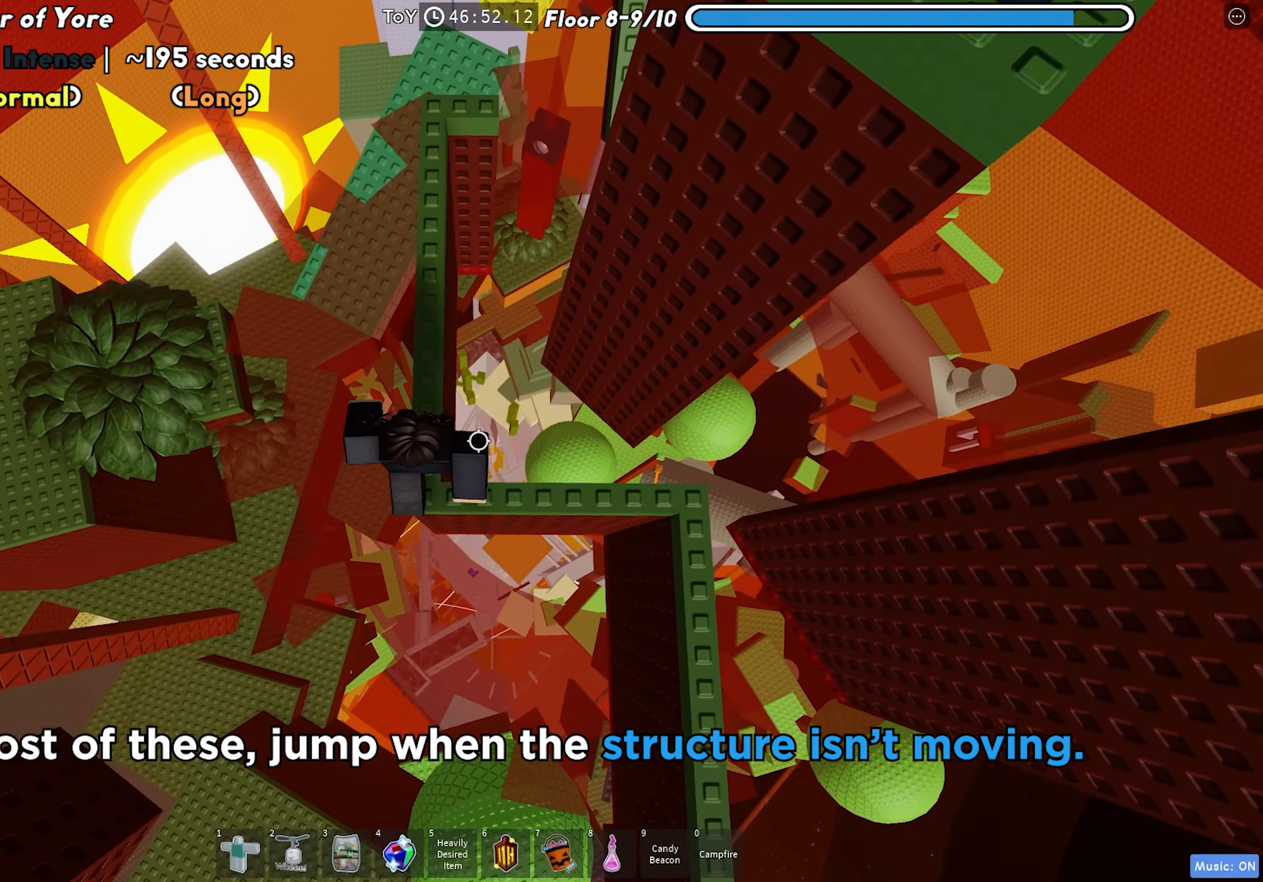
{"keys": ["w"], "events": [[317, "shift", "down"], [450, "shift", "up"]]}
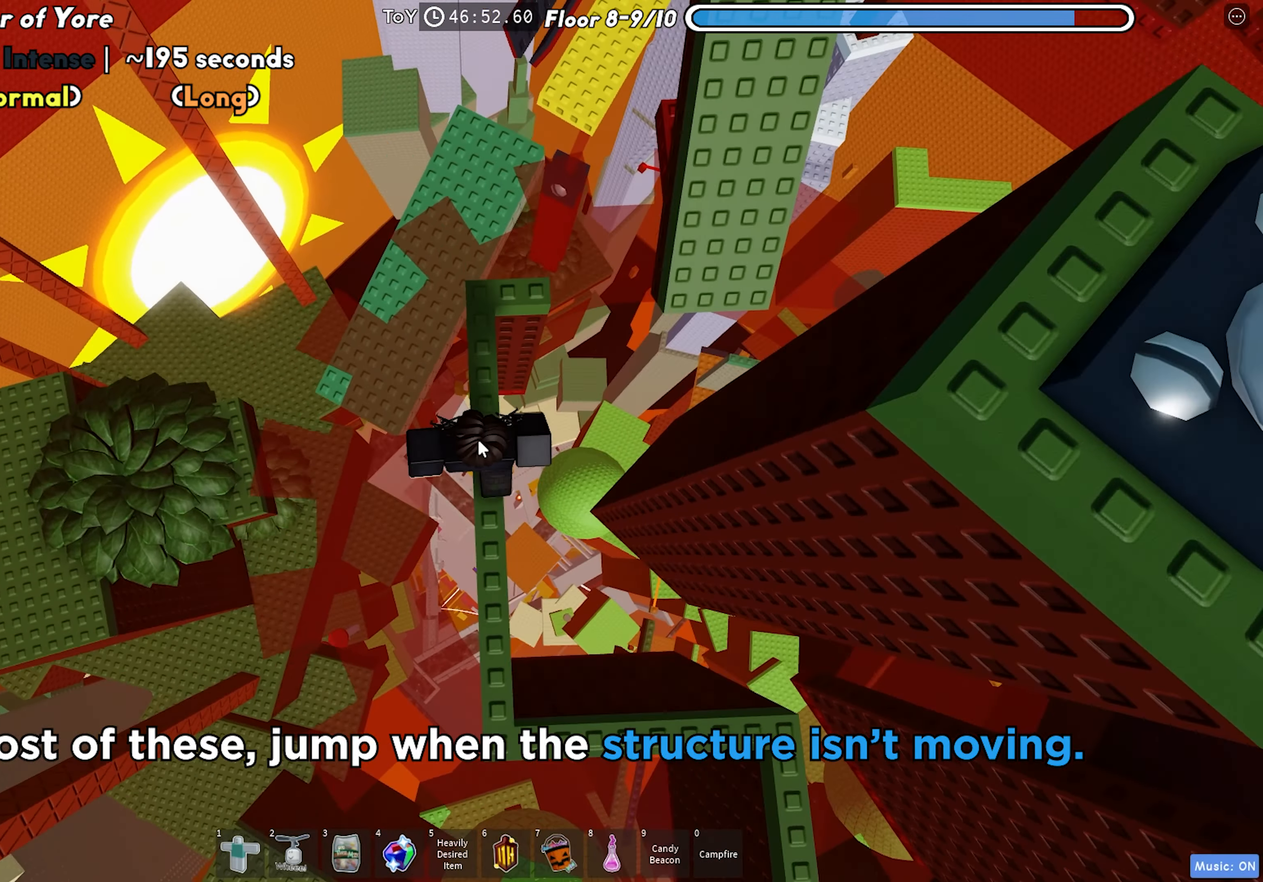
{"keys": [], "events": [[367, "w", "up"]]}
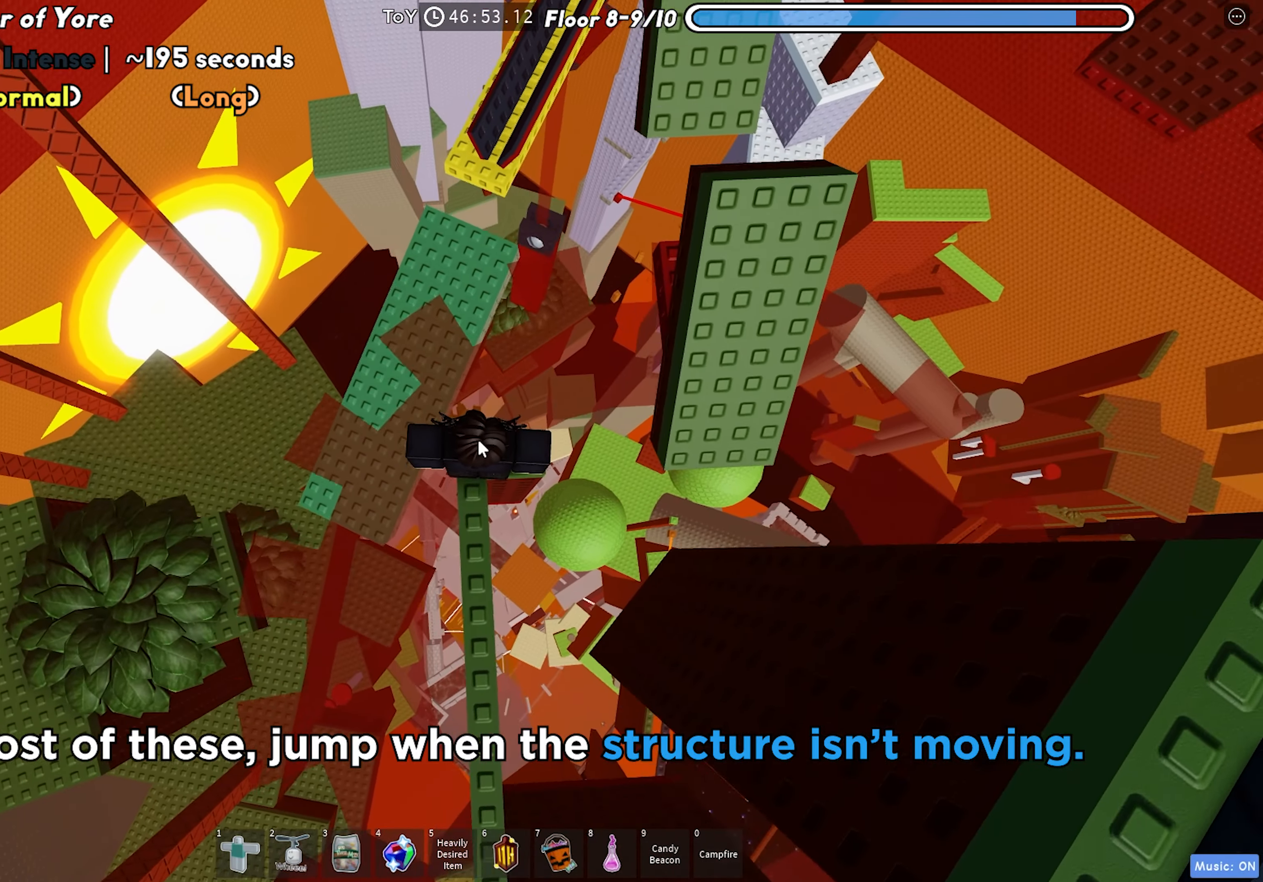
{"keys": [], "events": [[383, "d", "down"], [433, "d", "up"]]}
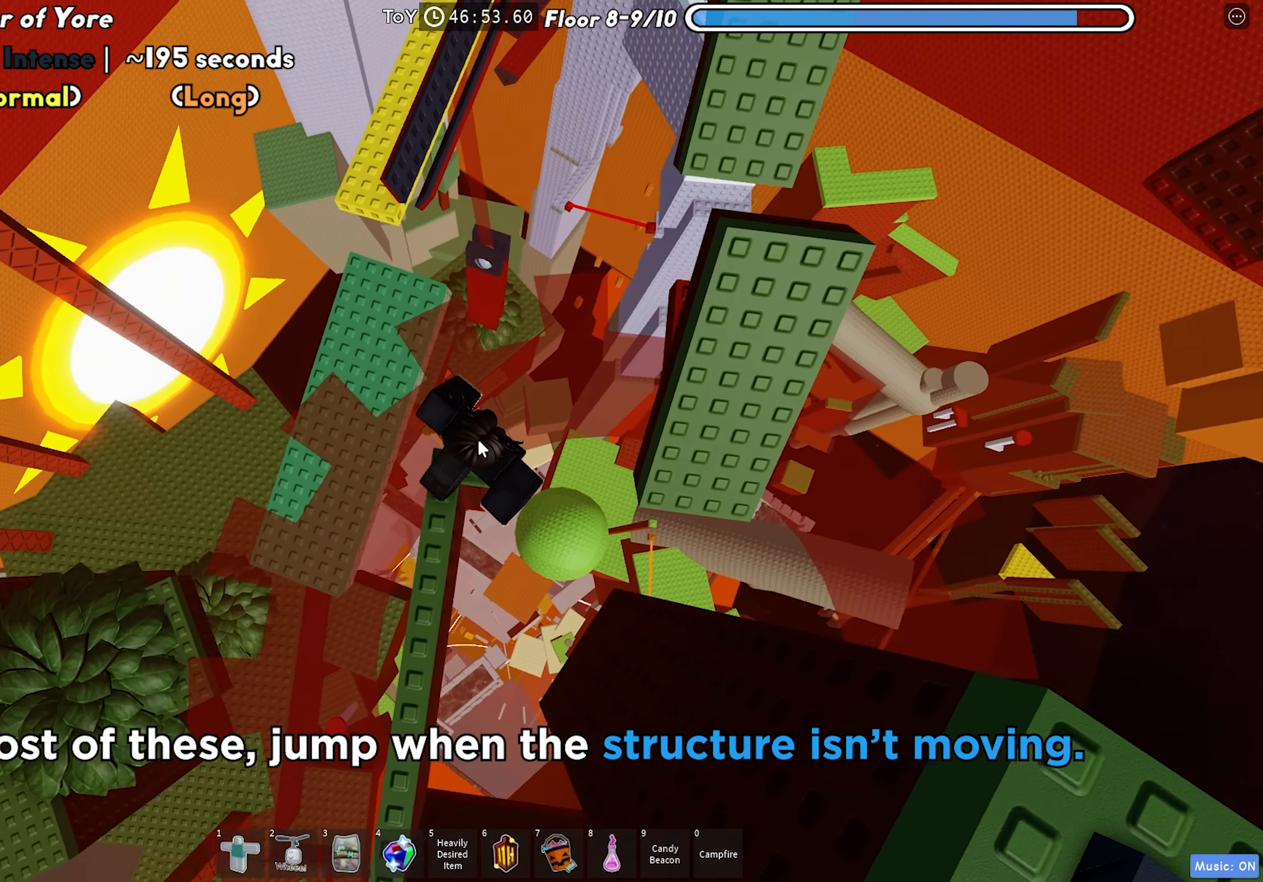
{"keys": [], "events": [[317, "d", "down"], [367, "d", "up"]]}
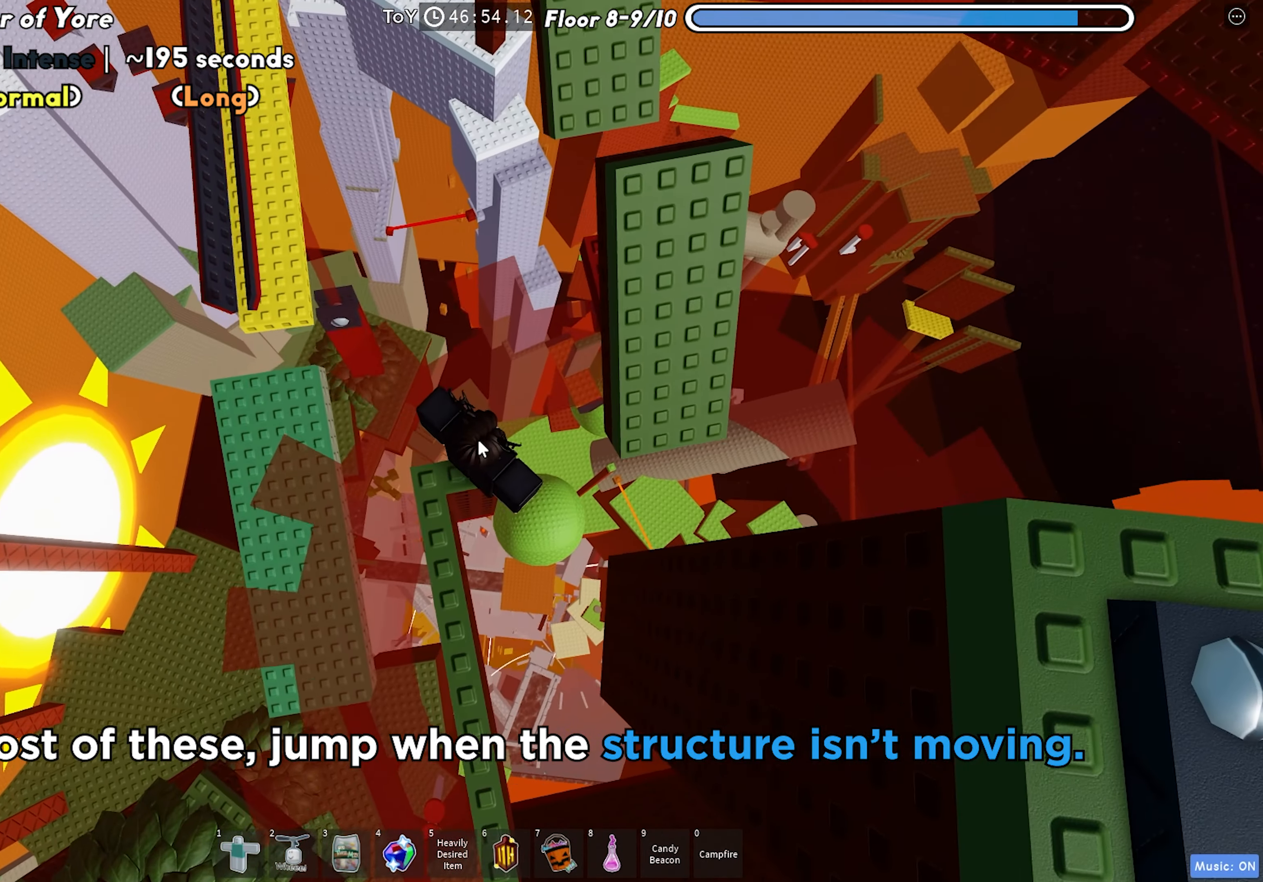
{"keys": ["d", "space", "w"], "events": [[283, "d", "down"], [317, "shift", "down"], [350, "space", "down"], [483, "shift", "up"], [483, "w", "down"]]}
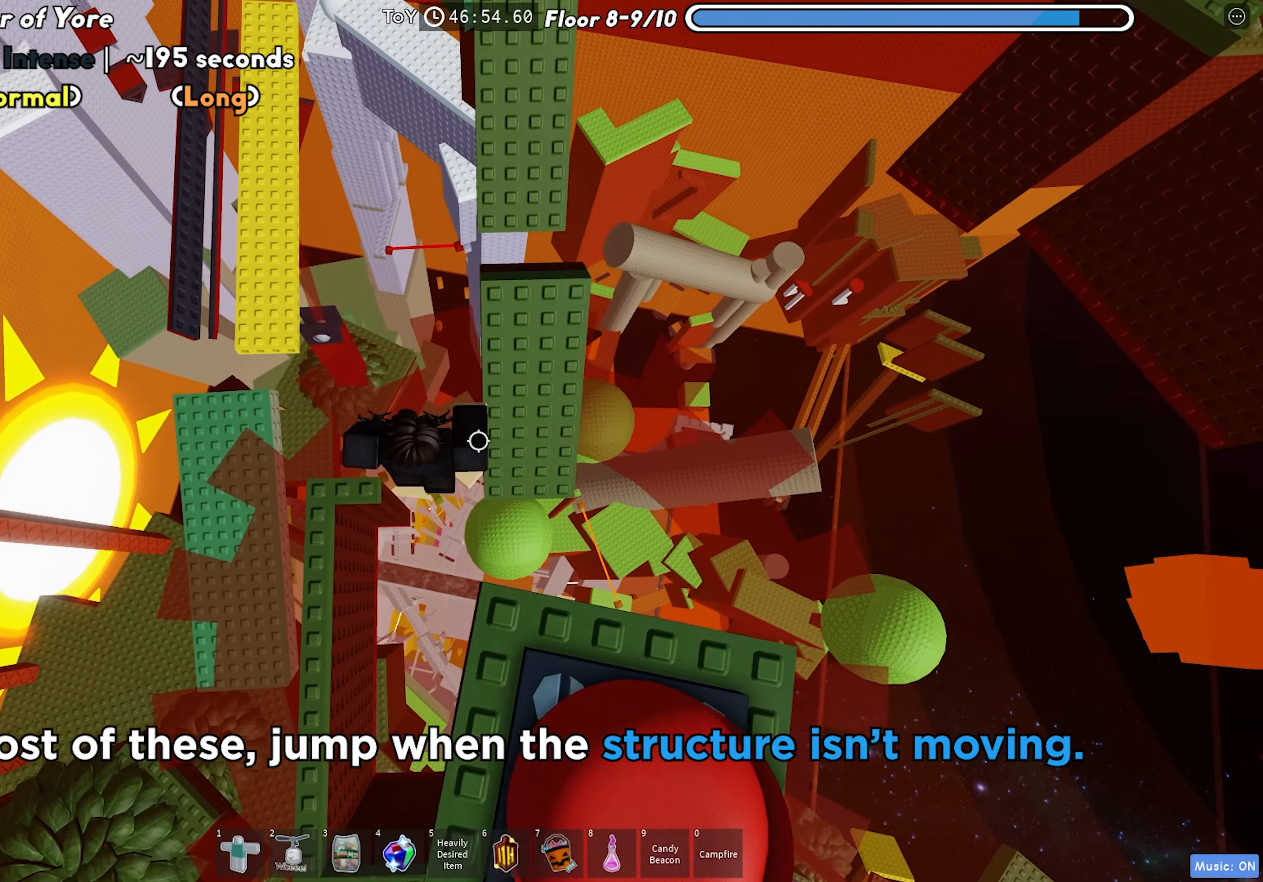
{"keys": ["w"], "events": [[17, "space", "up"], [233, "d", "up"]]}
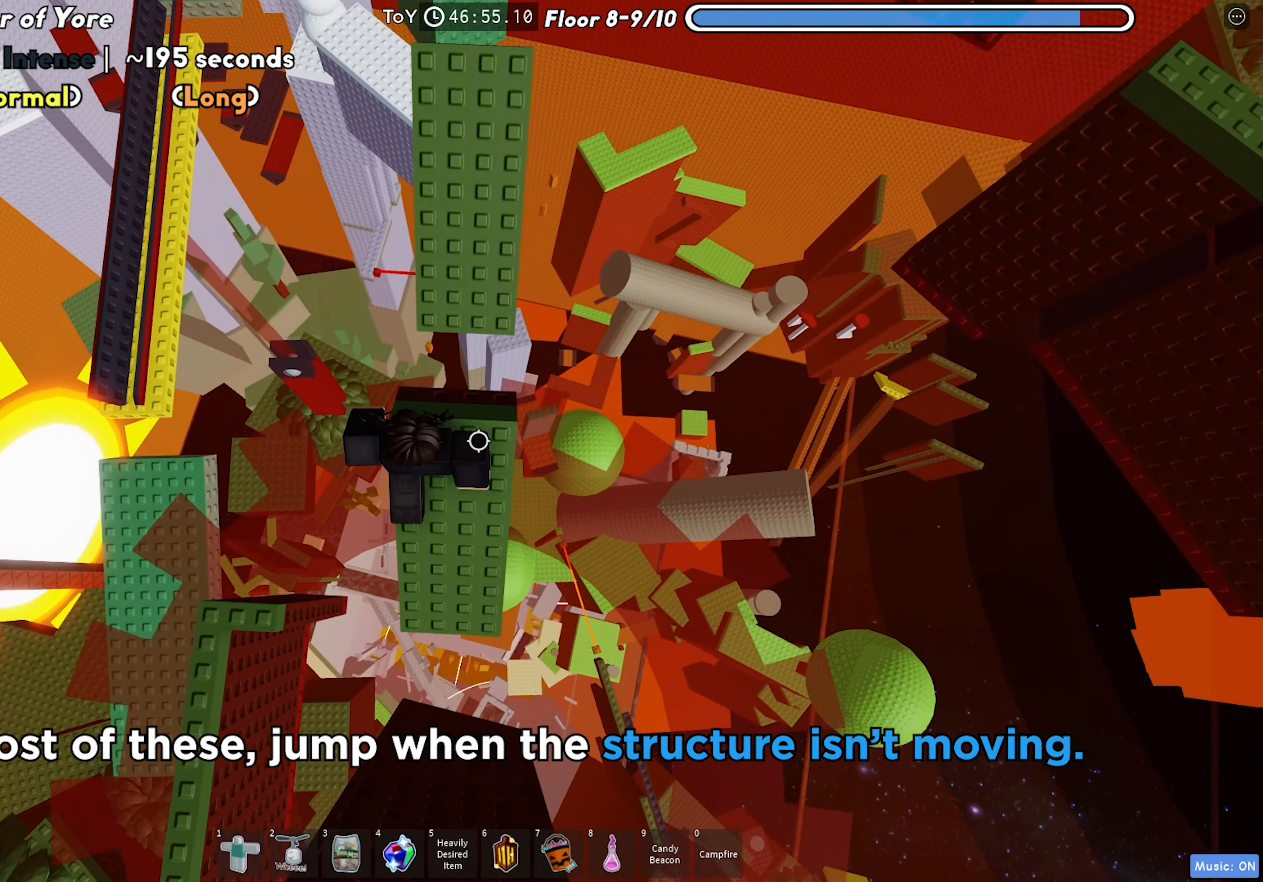
{"keys": ["w"]}
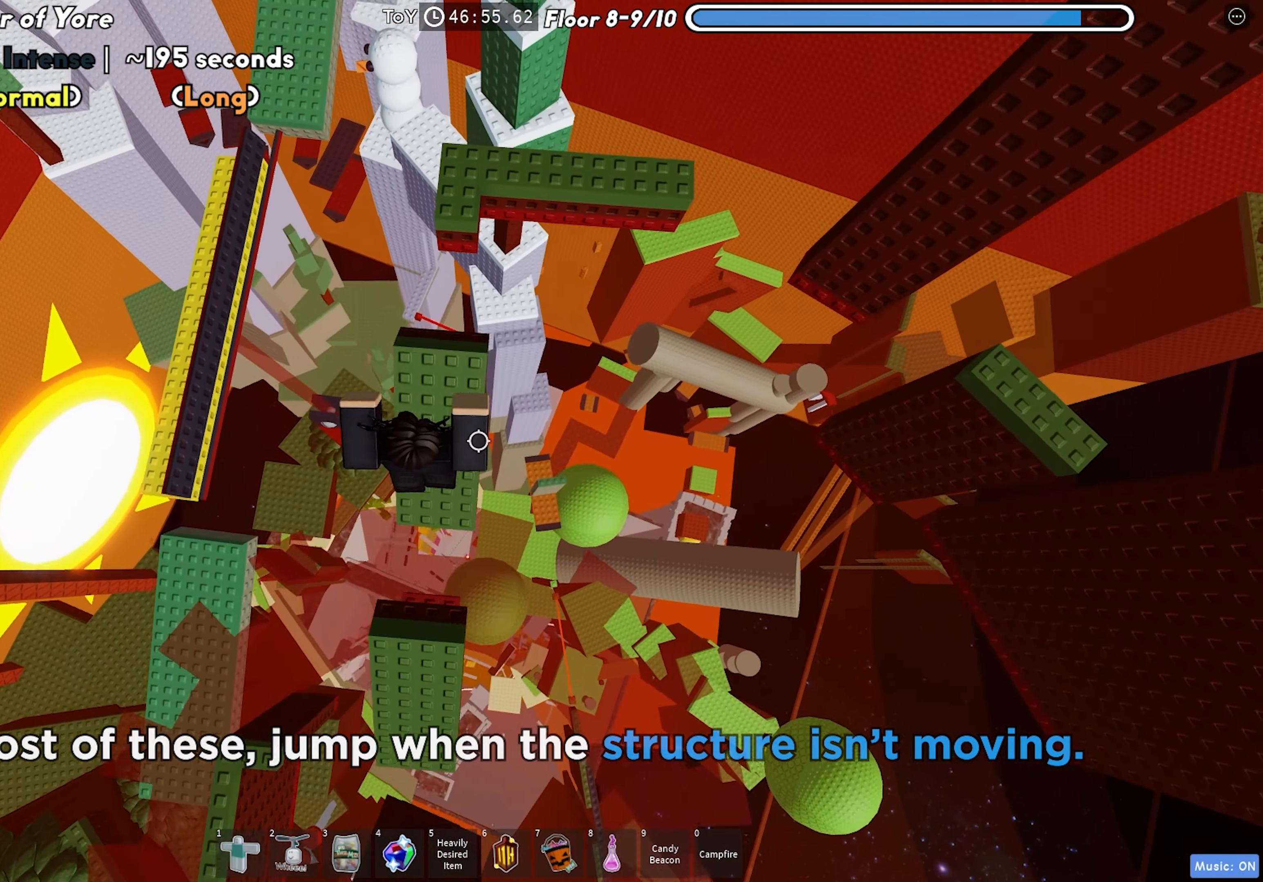
{"keys": [], "events": [[17, "a", "down"], [300, "w", "up"], [383, "a", "up"]]}
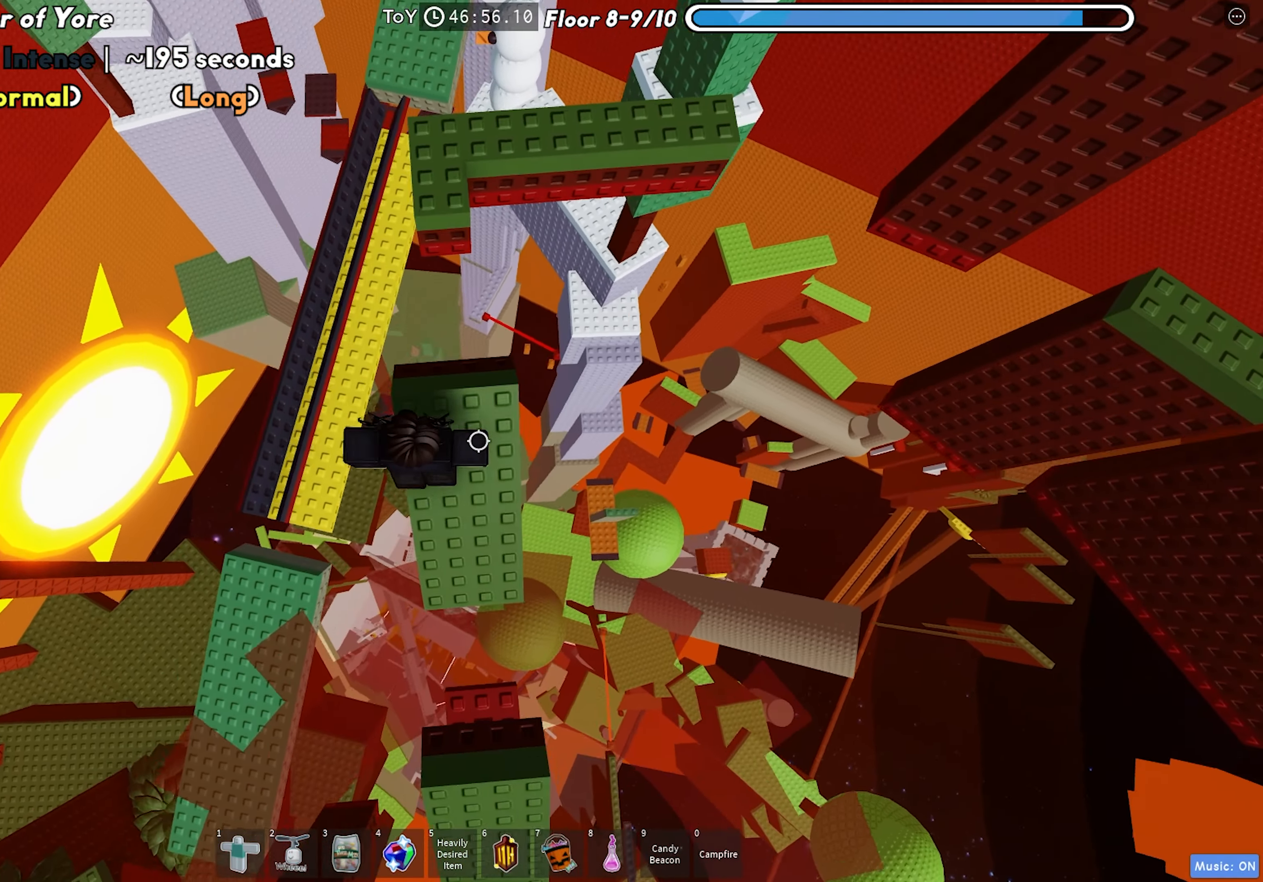
{"keys": [], "events": [[83, "w", "down"], [233, "w", "up"]]}